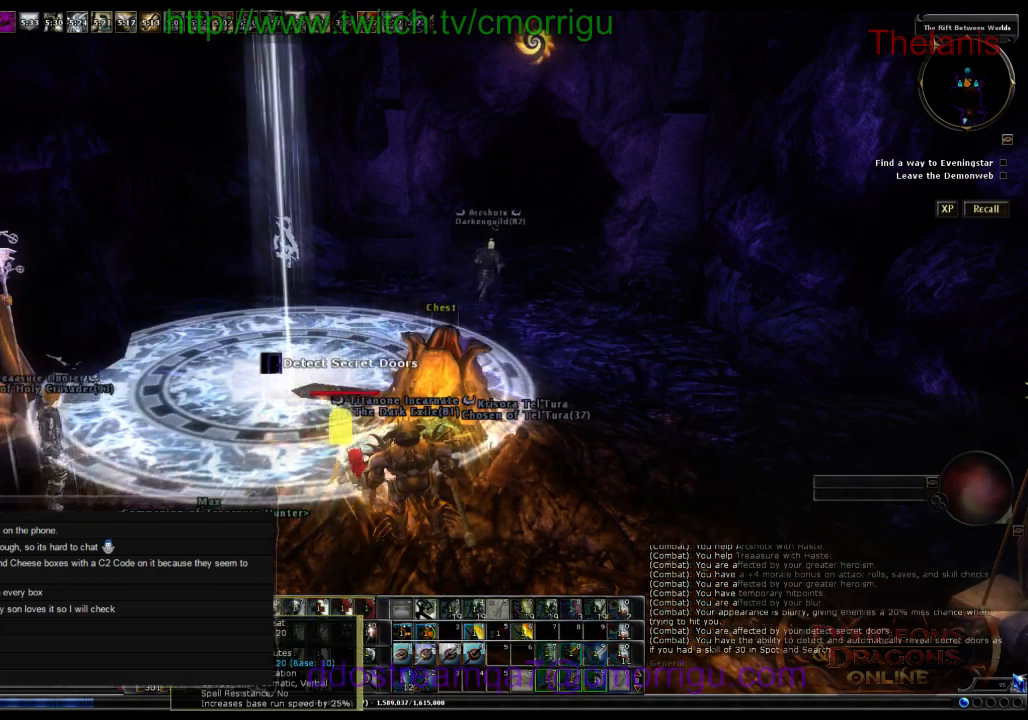
Gameplay with keyboard; each line is a JSON object with the keys held at the frame after it. "events" lists presses ("down") and releases ("up") of ".", "/", "0", "1", "2", "3", "4", "5", "6", "7", "8", "9", "a", "b", "backslash", "backspace", "c", "caps_lock", "comma", "ctrl_r", "d", "e", "equals", "escape", "f", "f1", "f10", "f11", "f12", "f2", "f3", "f4", "f5", "f6", "f7", "f8", "f9", "g", "h", "i", "j", "k", "l", "lbracket", "m", "minus", "n", "o", "p", "q", "quote", "r", "rbracket", "return", "s", "semicolon", "shift_l", "shift_r", "space", "t", "tab", "tilde", "u", "v", "w", "x", "y" and "z" between this image and that frame as [ms after this image, input, new state], when the widget could be followed in between. No other keys are recorded. Mouse input is not recorded.
{"keys": ["w"], "events": [[134, "w", "down"]]}
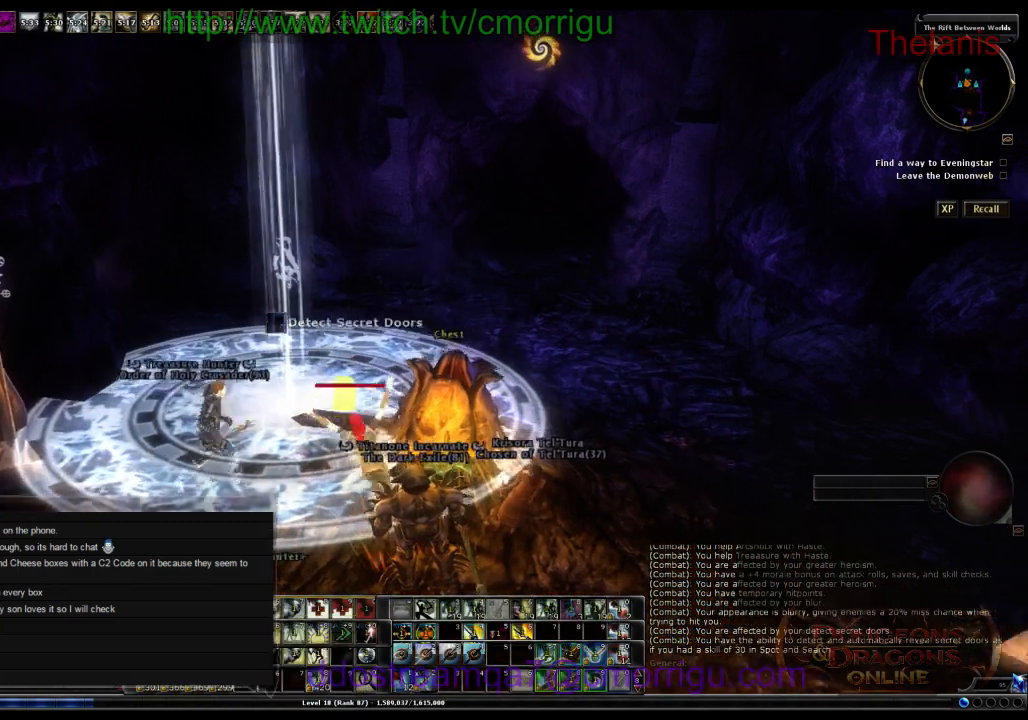
{"keys": [], "events": [[200, "w", "up"]]}
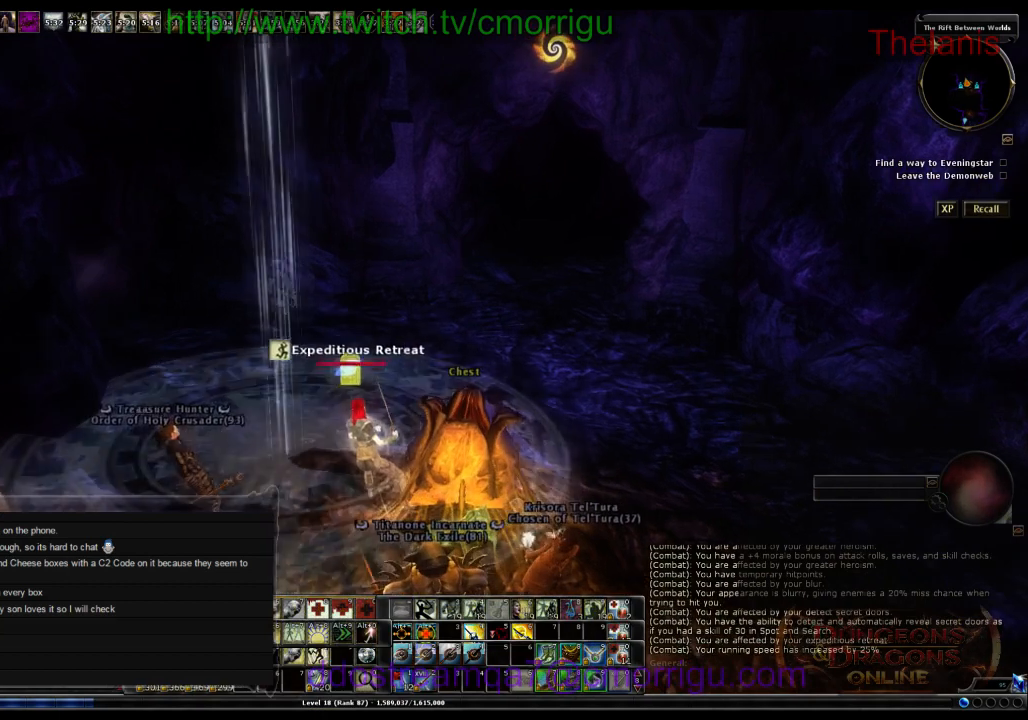
{"keys": [], "events": []}
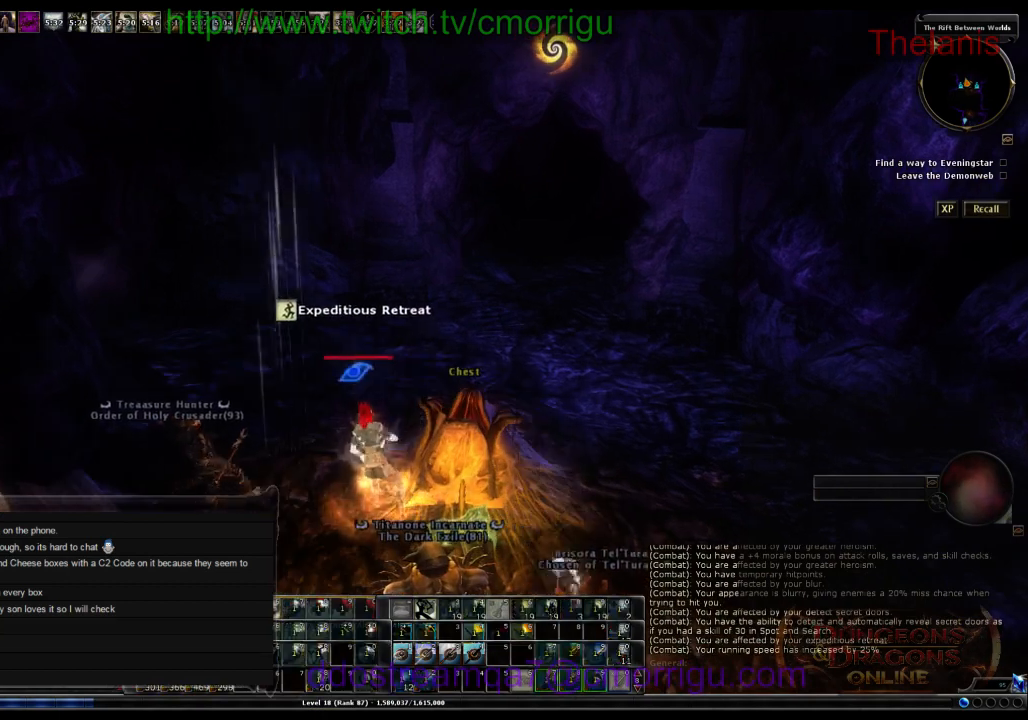
{"keys": ["w"], "events": [[434, "w", "down"]]}
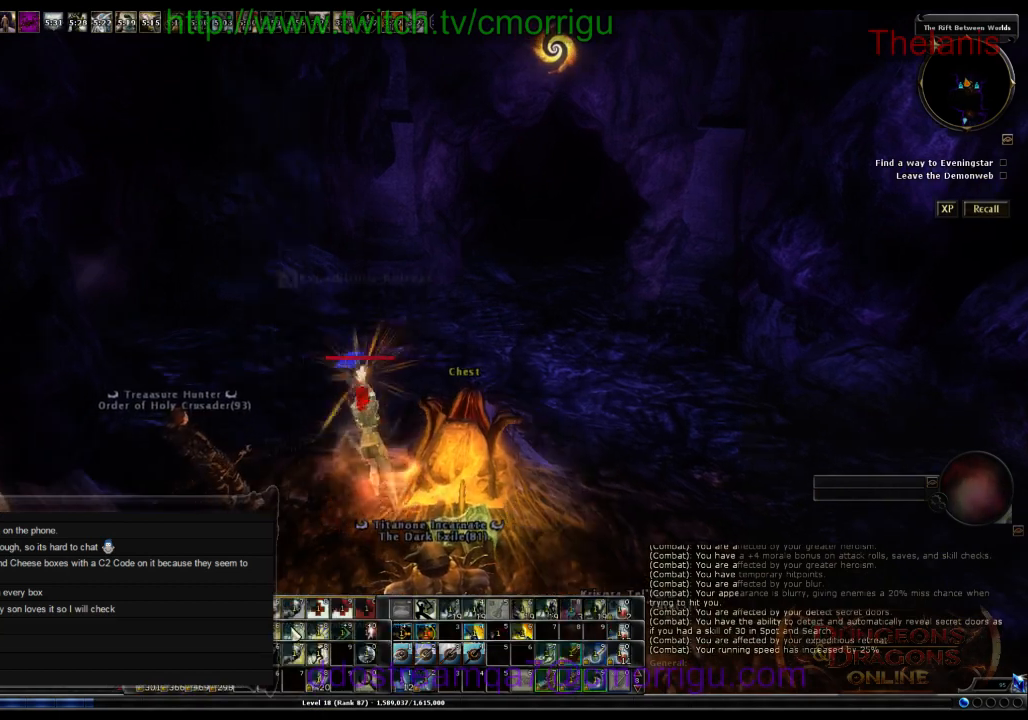
{"keys": ["w"], "events": []}
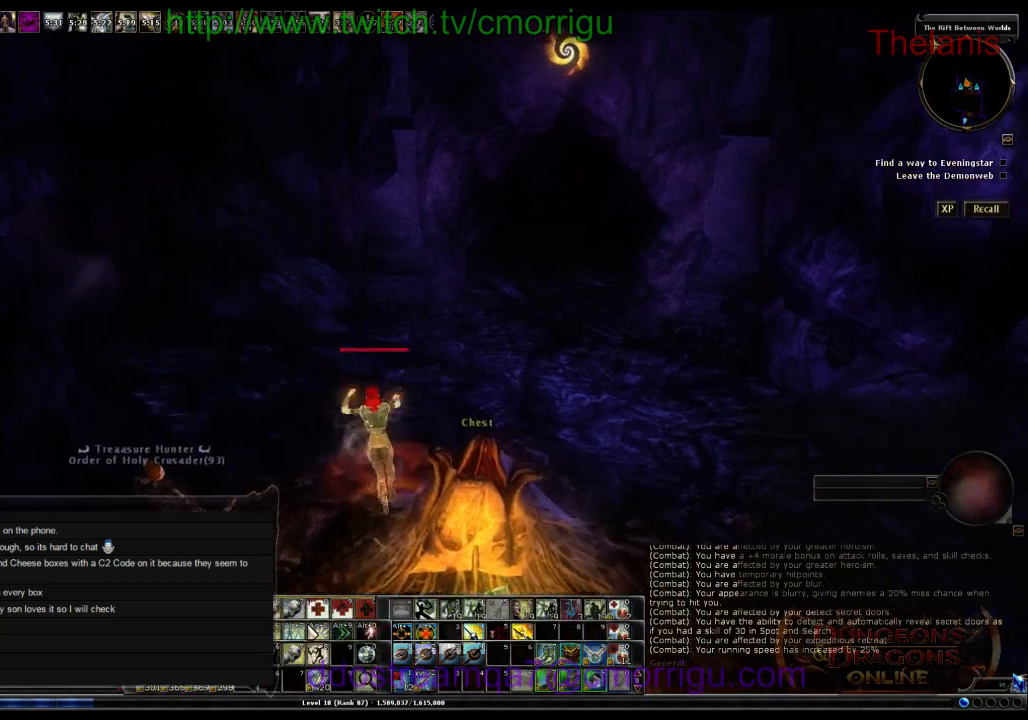
{"keys": ["w"], "events": [[34, "d", "down"], [134, "d", "up"]]}
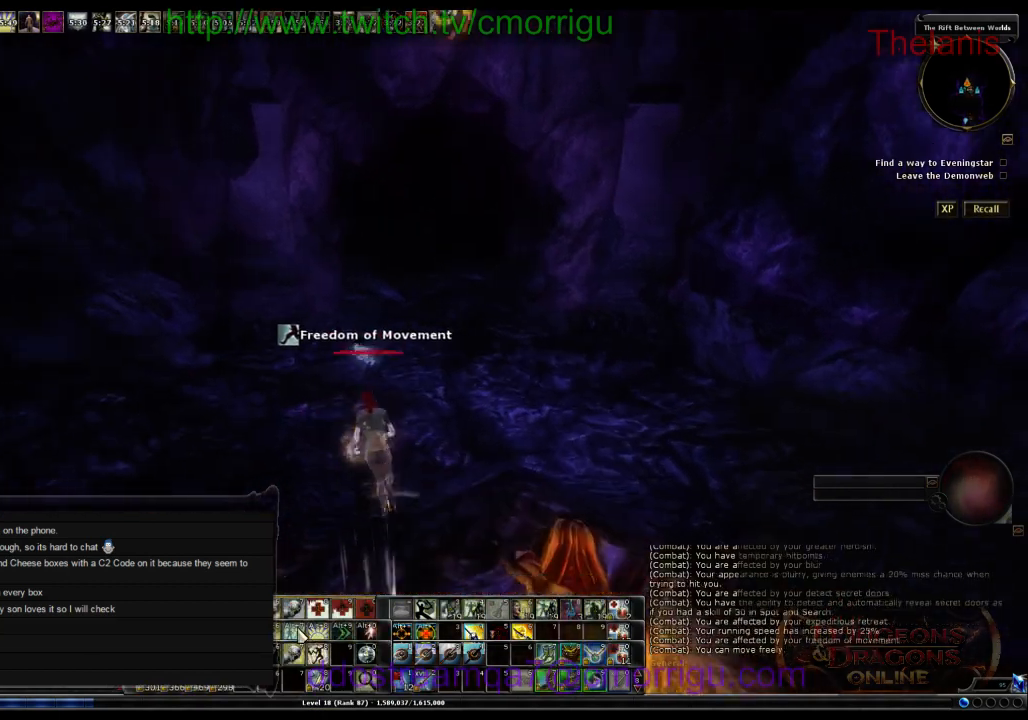
{"keys": ["w"], "events": []}
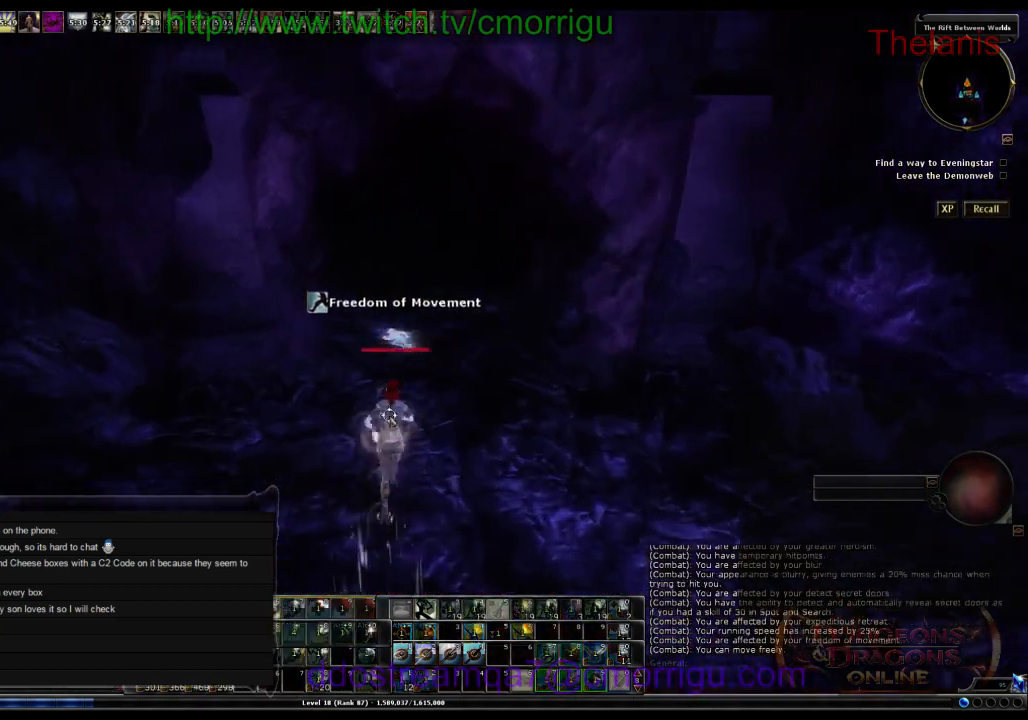
{"keys": ["w"], "events": []}
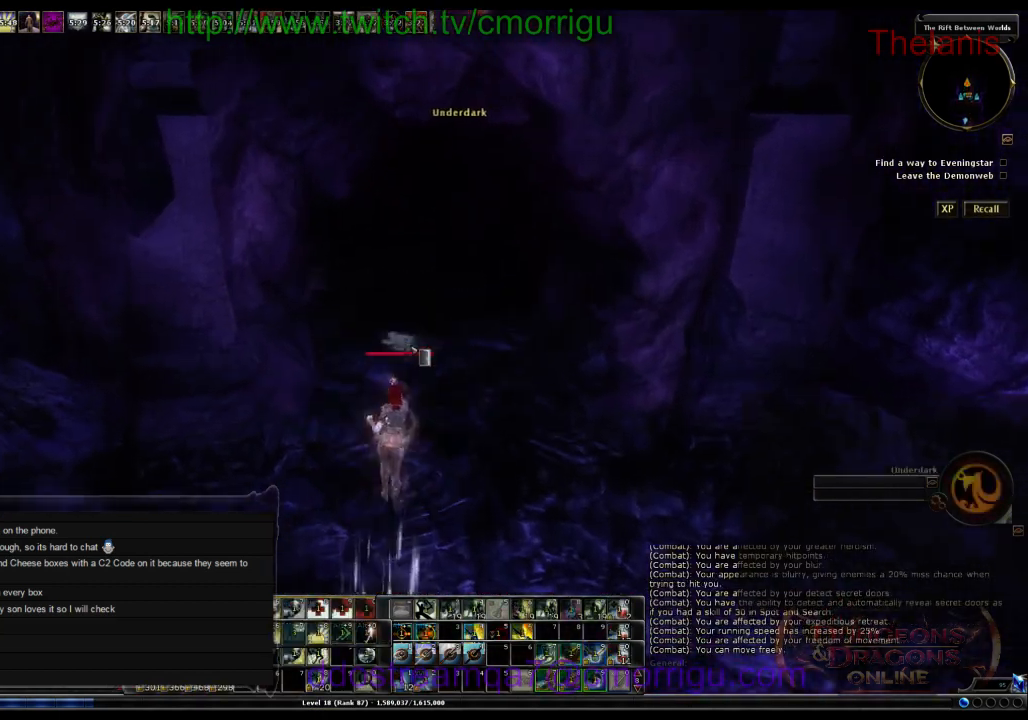
{"keys": ["w"], "events": []}
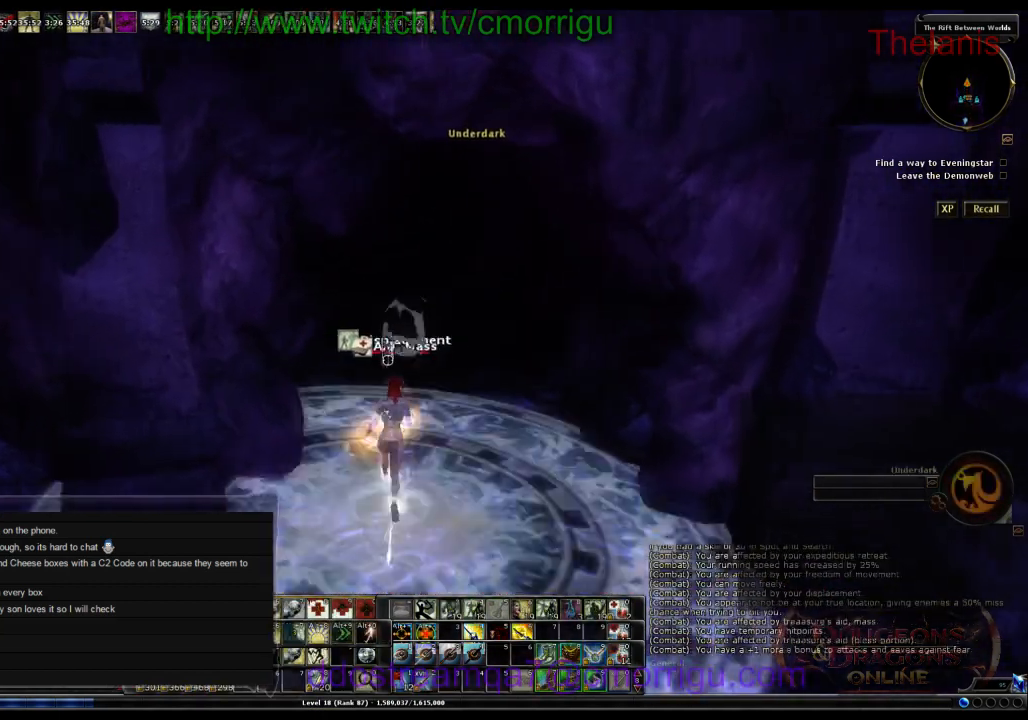
{"keys": [], "events": [[67, "w", "up"]]}
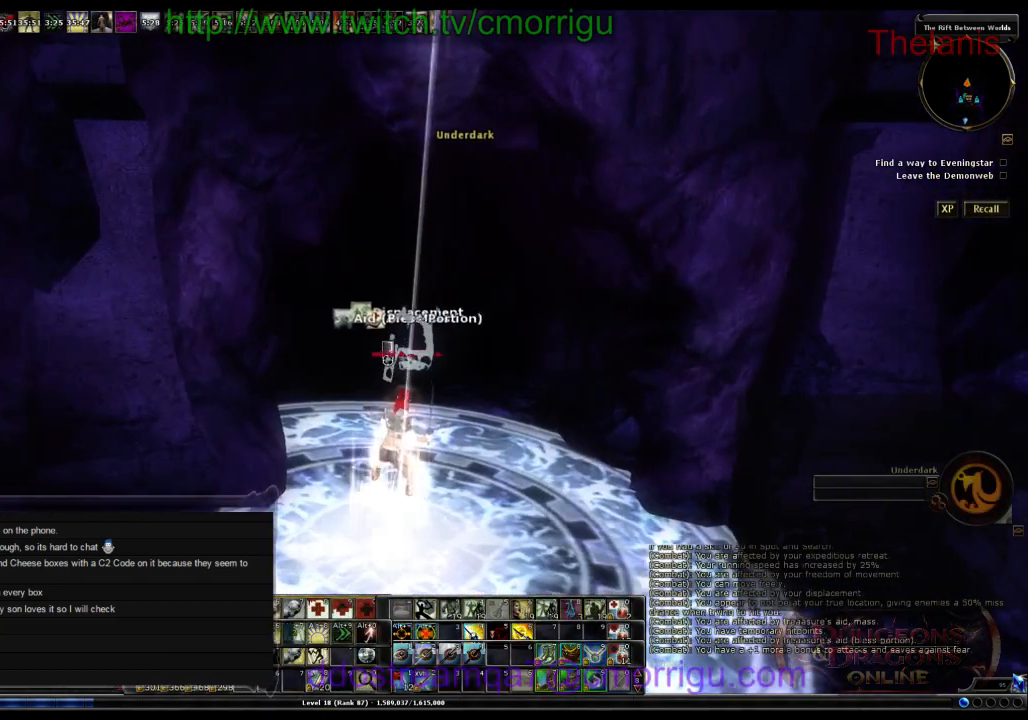
{"keys": [], "events": [[100, "w", "down"], [267, "w", "up"]]}